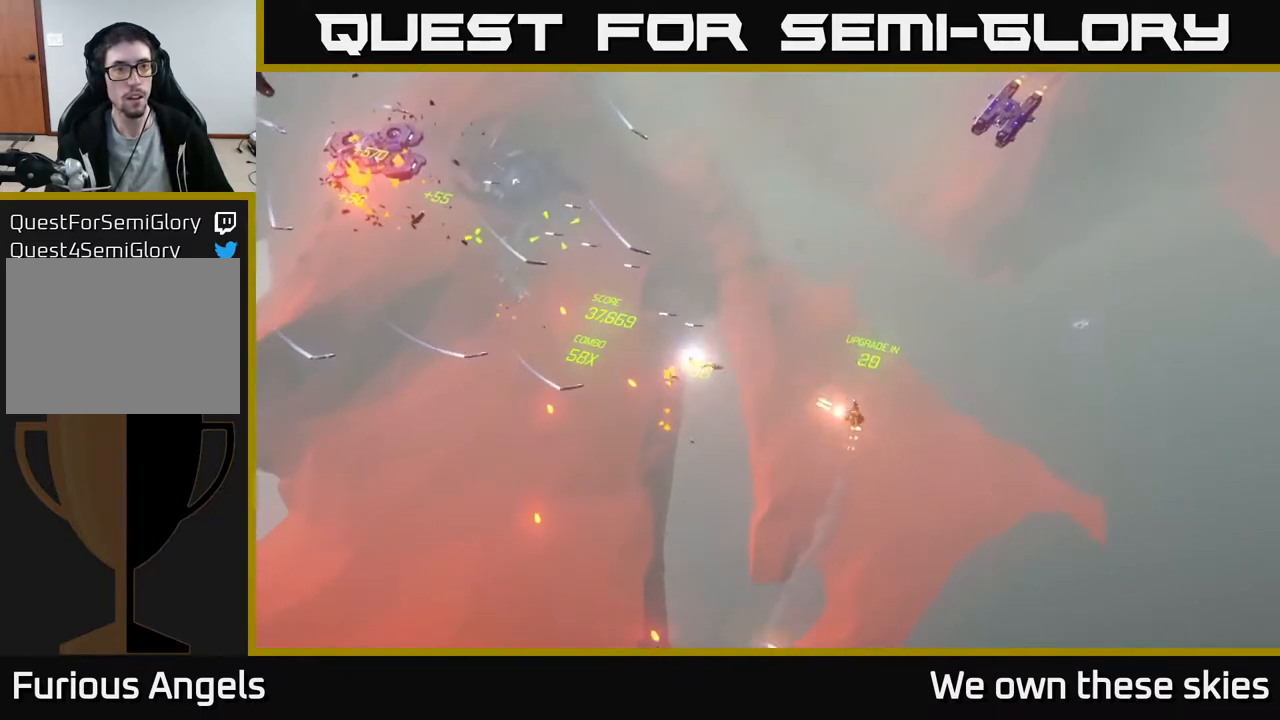
Gameplay with a controller (Xbox layout); each line is a JSON object with the inputs held at the frame after it. "events" lists button and stick changes between this image and that frame as [ms after this image, input, new state], when the widget could be followed in between. Not read: right_stick.
{"buttons": [], "left_stick": "up-left", "events": [[217, "left_stick", "up-left"]]}
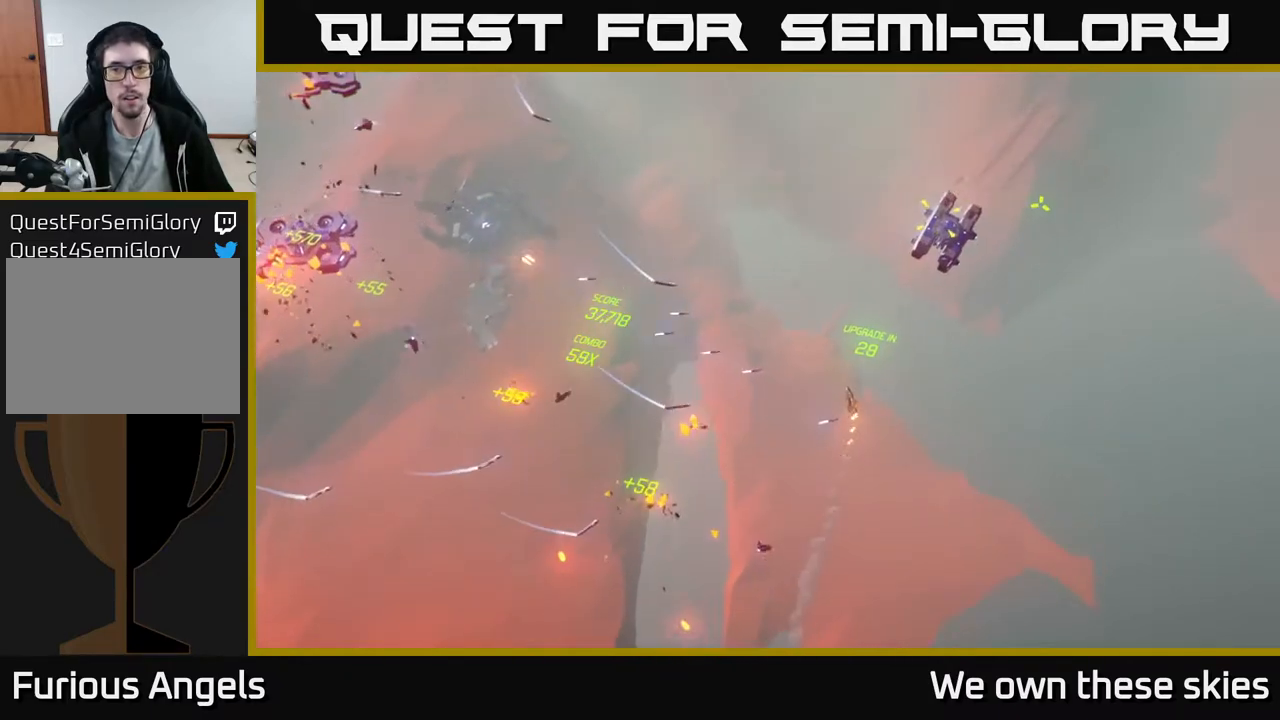
{"buttons": [], "left_stick": "up-left", "events": []}
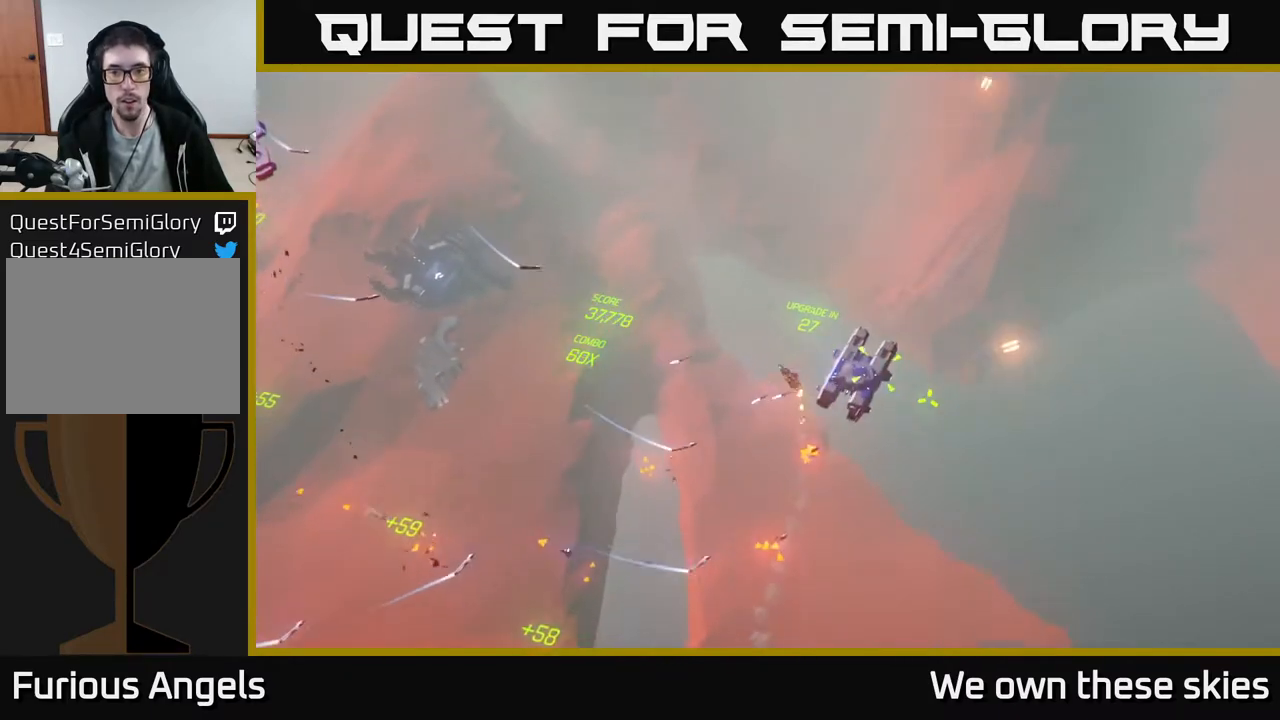
{"buttons": [], "left_stick": "left", "events": [[367, "left_stick", "left"]]}
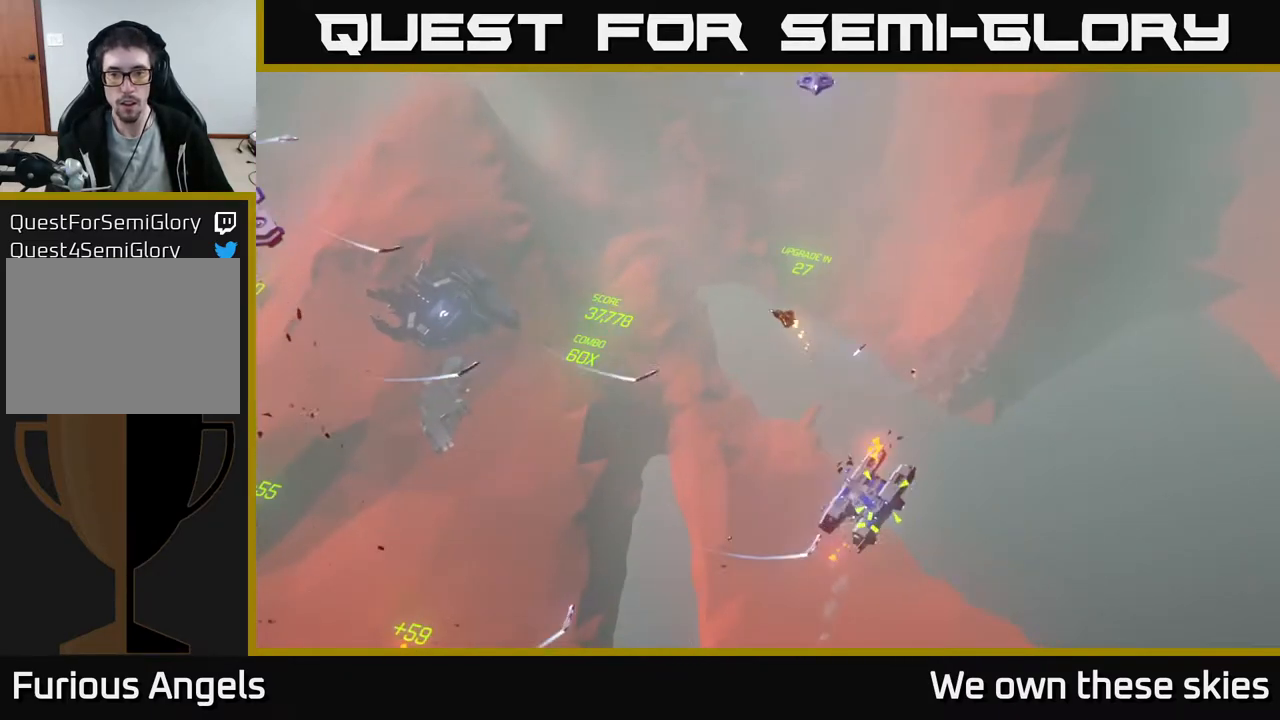
{"buttons": [], "left_stick": "left", "events": []}
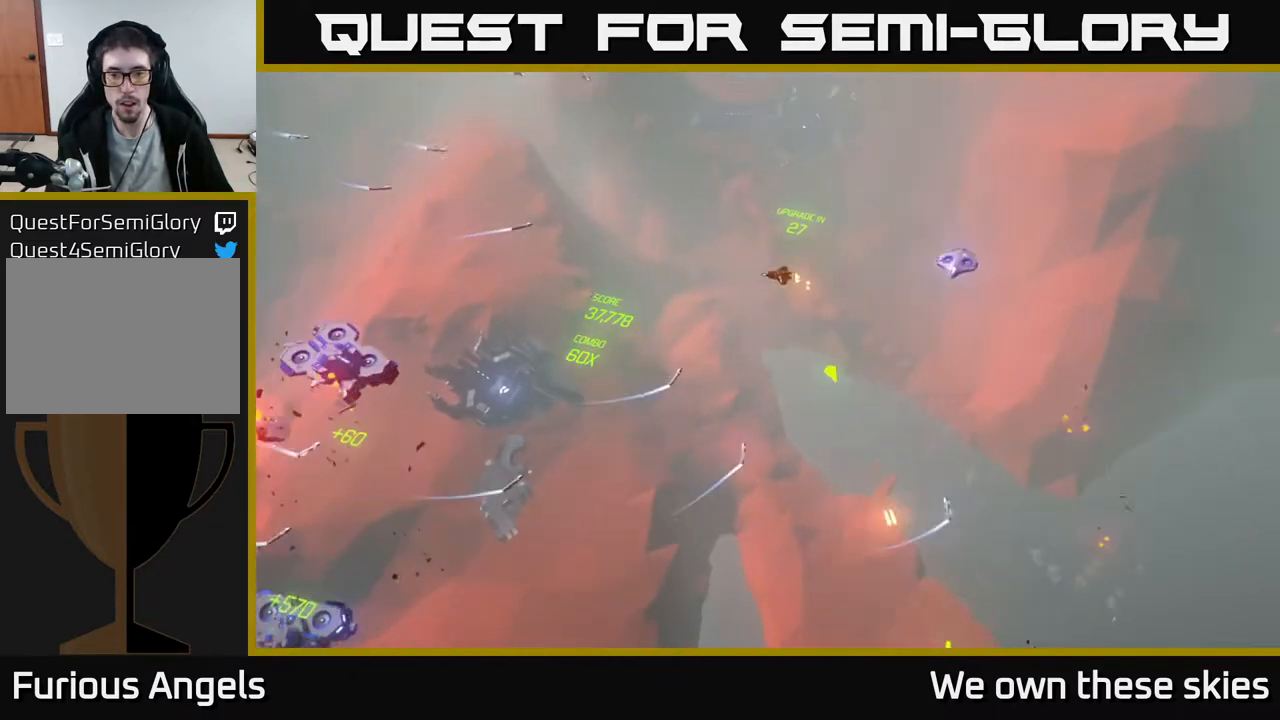
{"buttons": [], "left_stick": "left", "events": []}
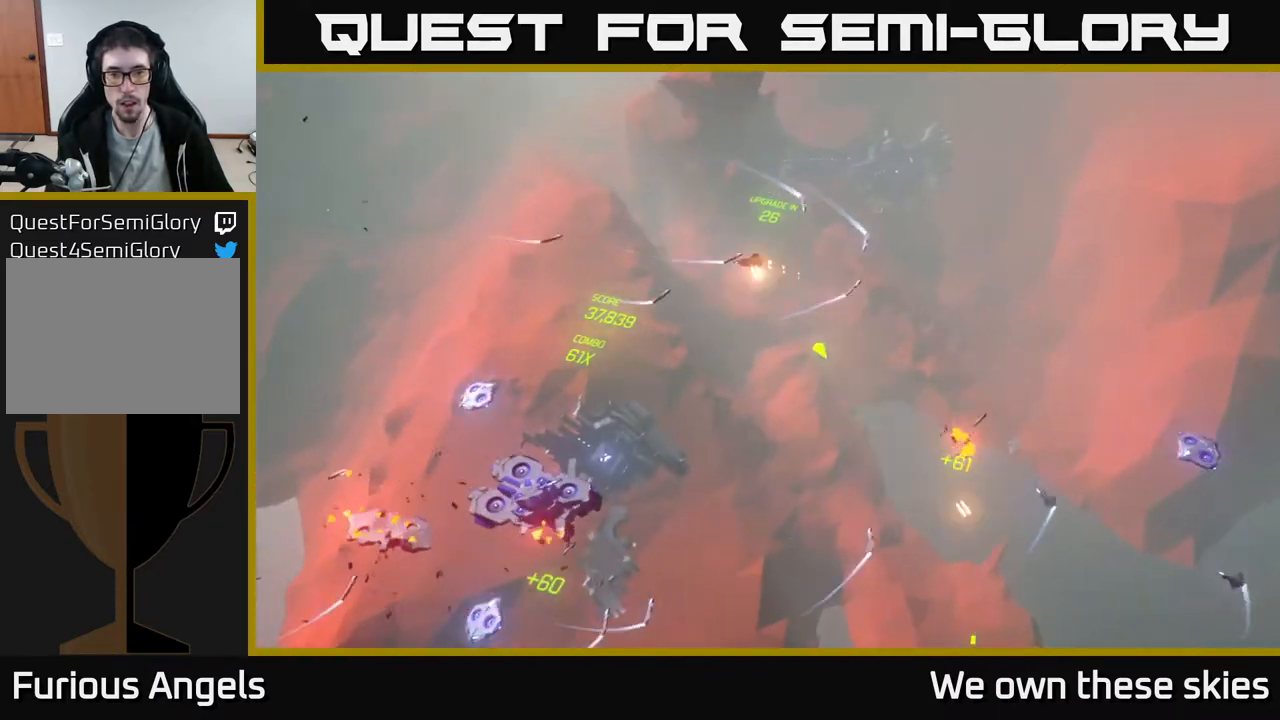
{"buttons": [], "left_stick": "center", "events": [[200, "left_stick", "center"]]}
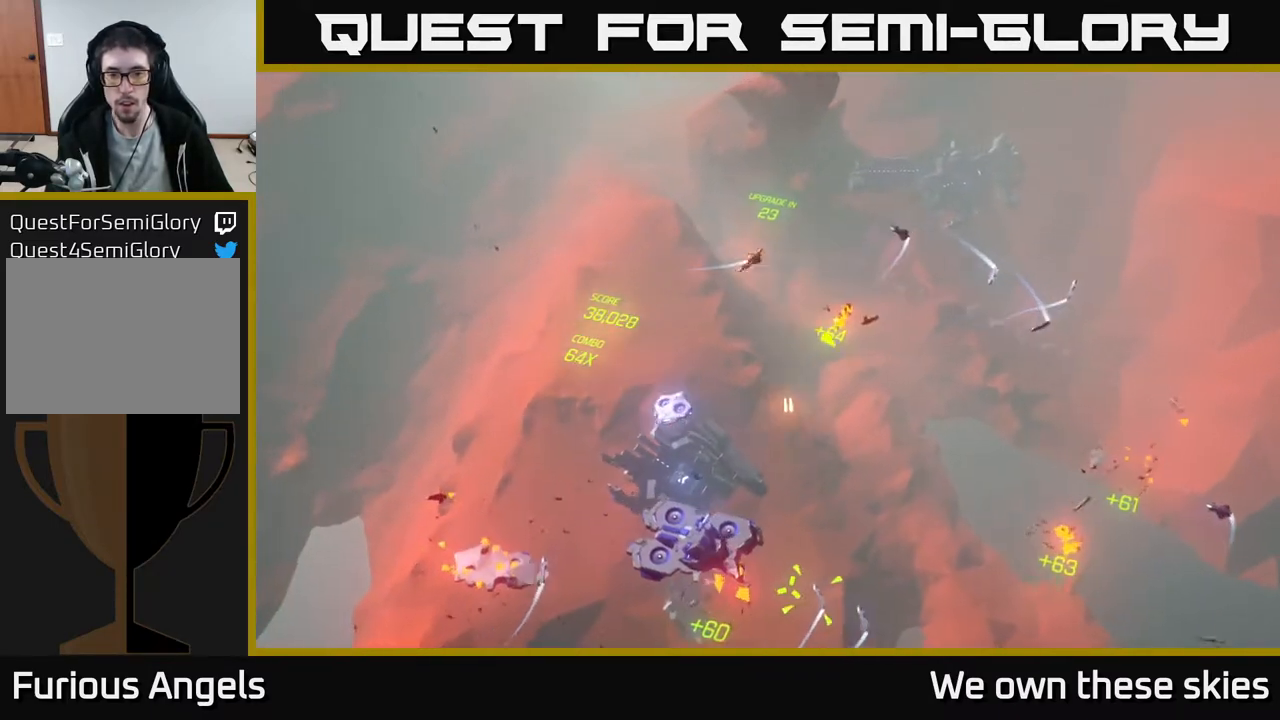
{"buttons": [], "left_stick": "center", "events": []}
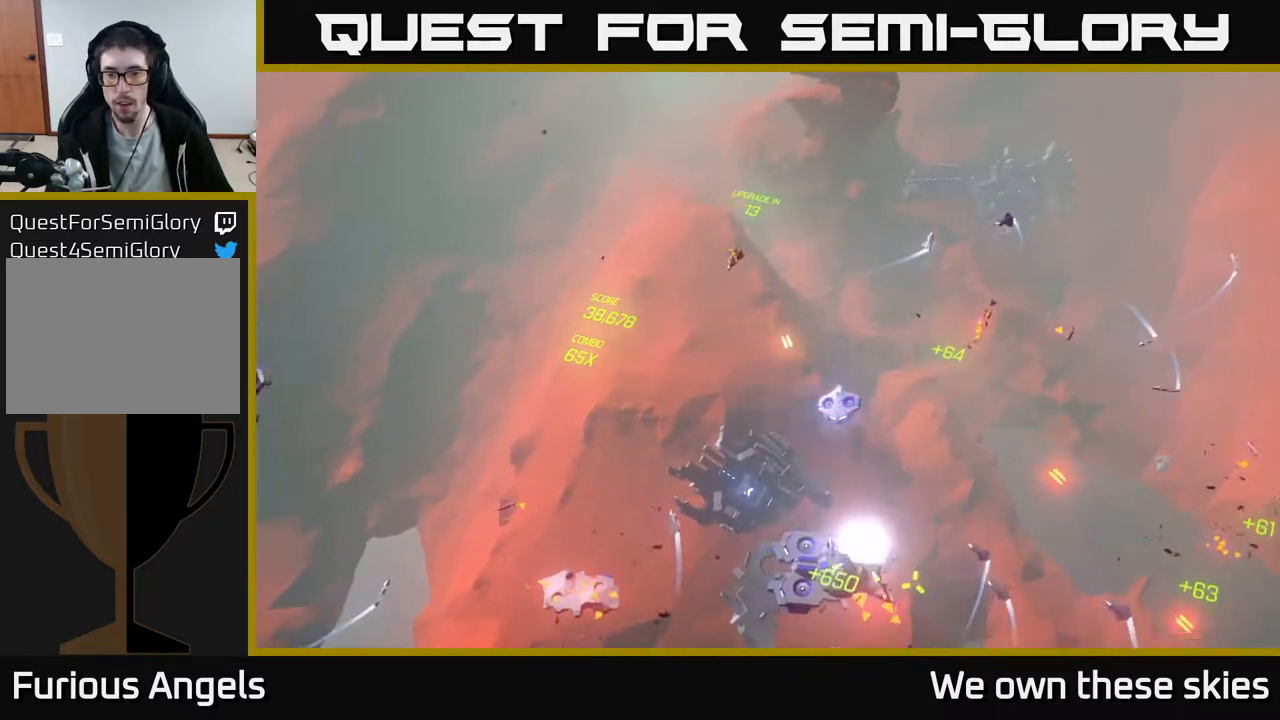
{"buttons": [], "left_stick": "down-left", "events": [[367, "left_stick", "down-left"]]}
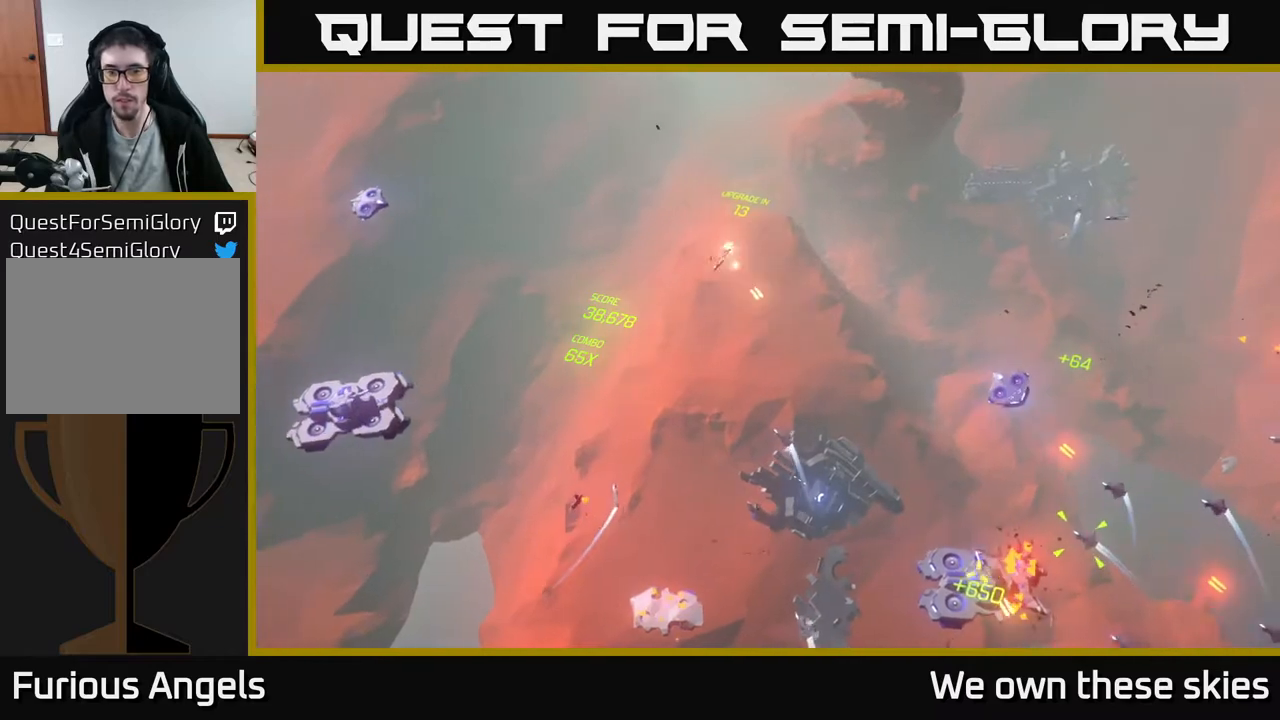
{"buttons": [], "left_stick": "left", "events": [[17, "left_stick", "center"], [100, "left_stick", "up-left"], [450, "left_stick", "left"]]}
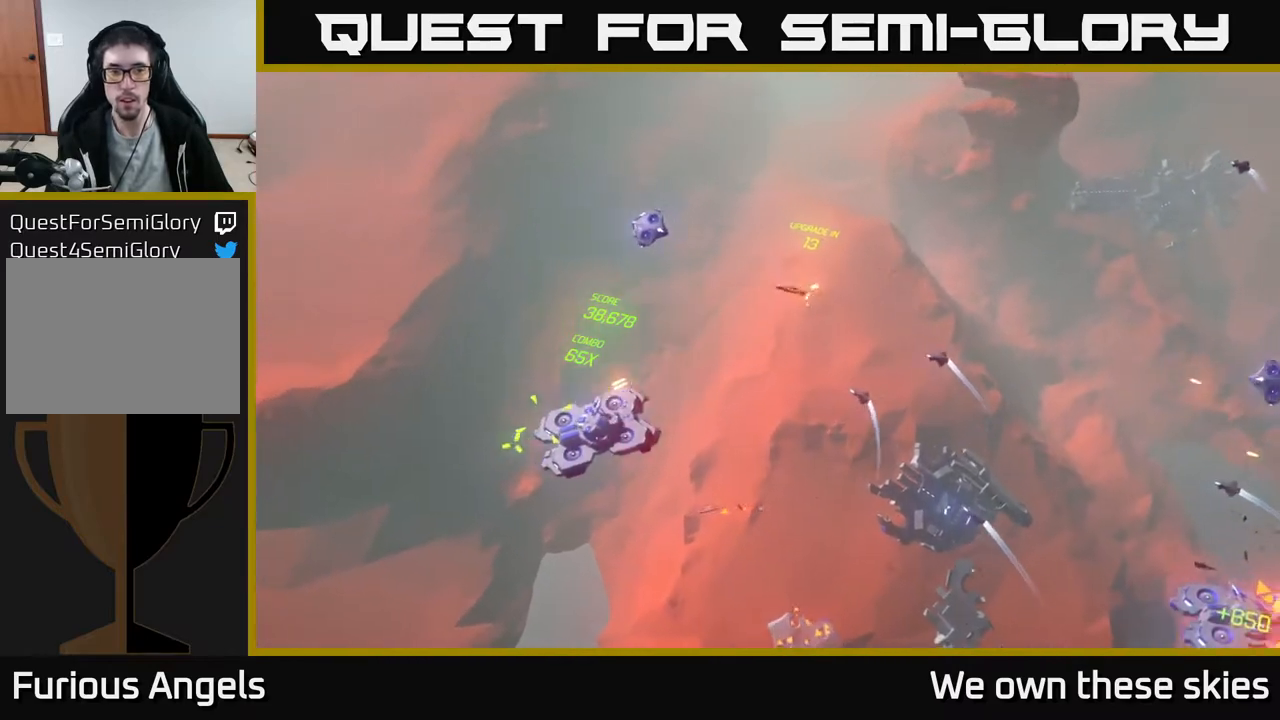
{"buttons": [], "left_stick": "down-left", "events": [[100, "left_stick", "down-left"]]}
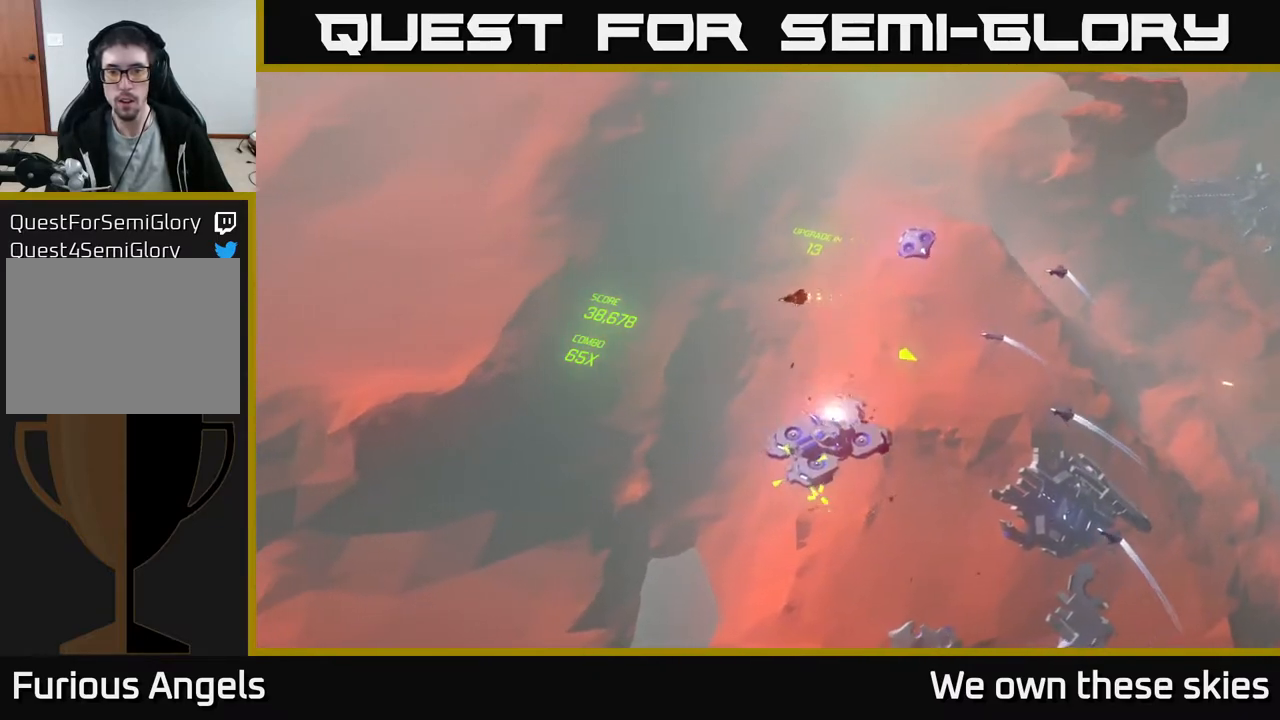
{"buttons": [], "left_stick": "down", "events": [[83, "left_stick", "down"], [267, "left_stick", "down-right"], [450, "left_stick", "down"]]}
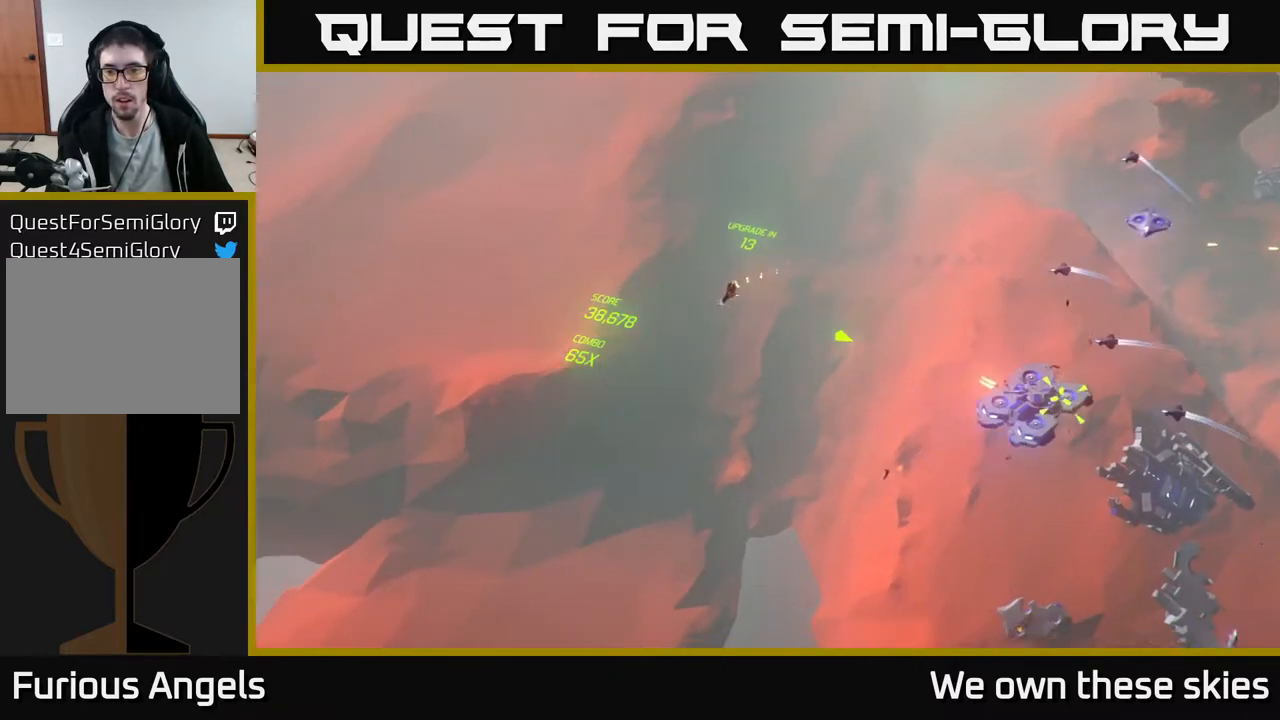
{"buttons": [], "left_stick": "right", "events": [[100, "left_stick", "down-right"], [250, "left_stick", "right"]]}
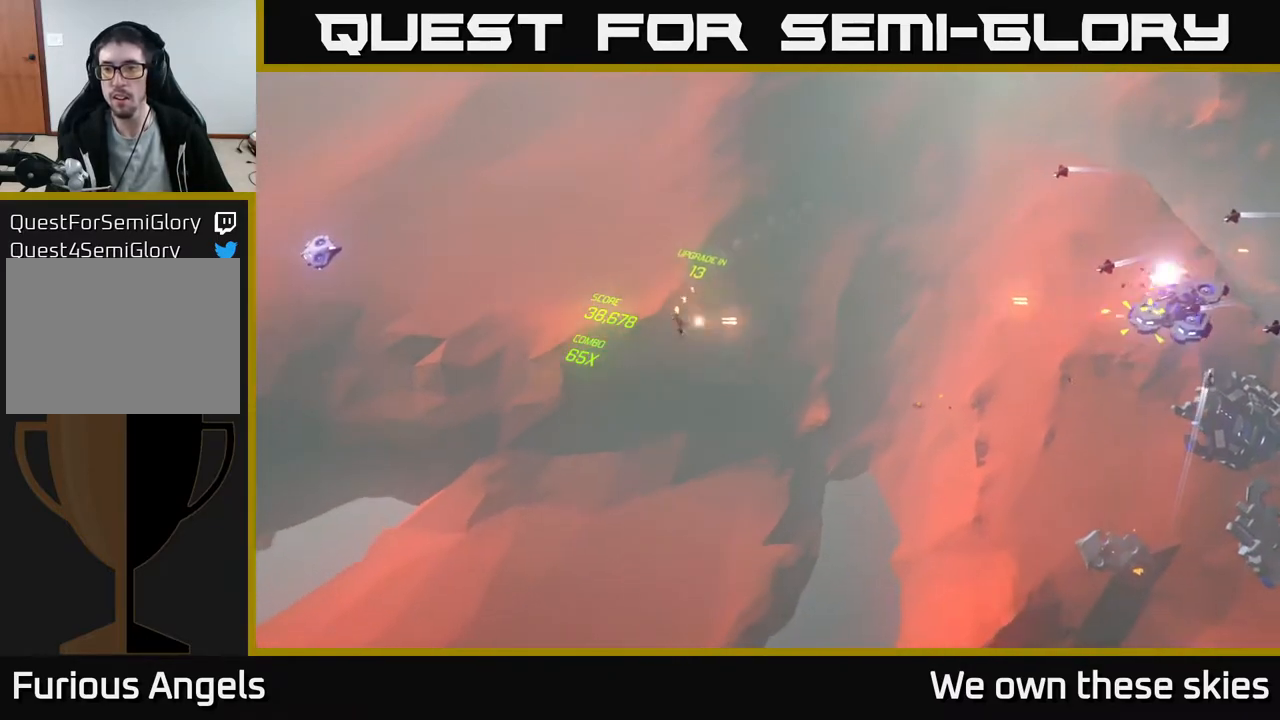
{"buttons": [], "left_stick": "right", "events": [[283, "left_stick", "down-right"], [417, "left_stick", "right"]]}
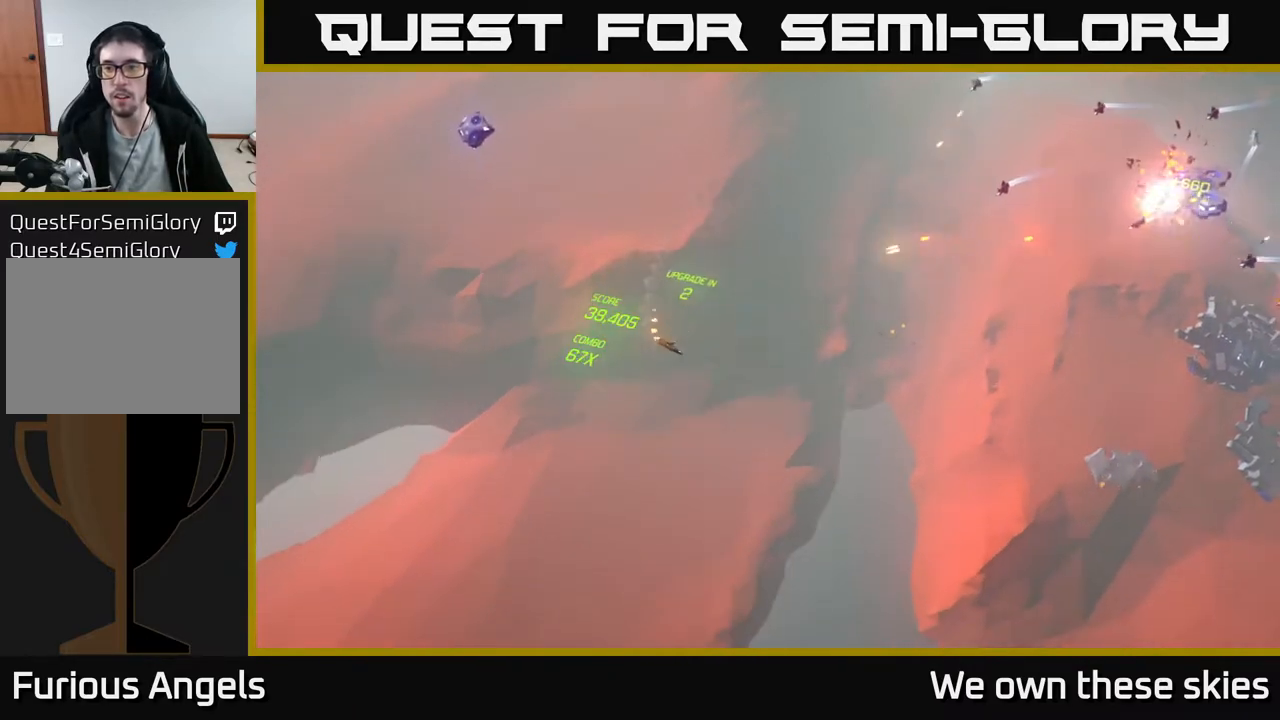
{"buttons": [], "left_stick": "right", "events": []}
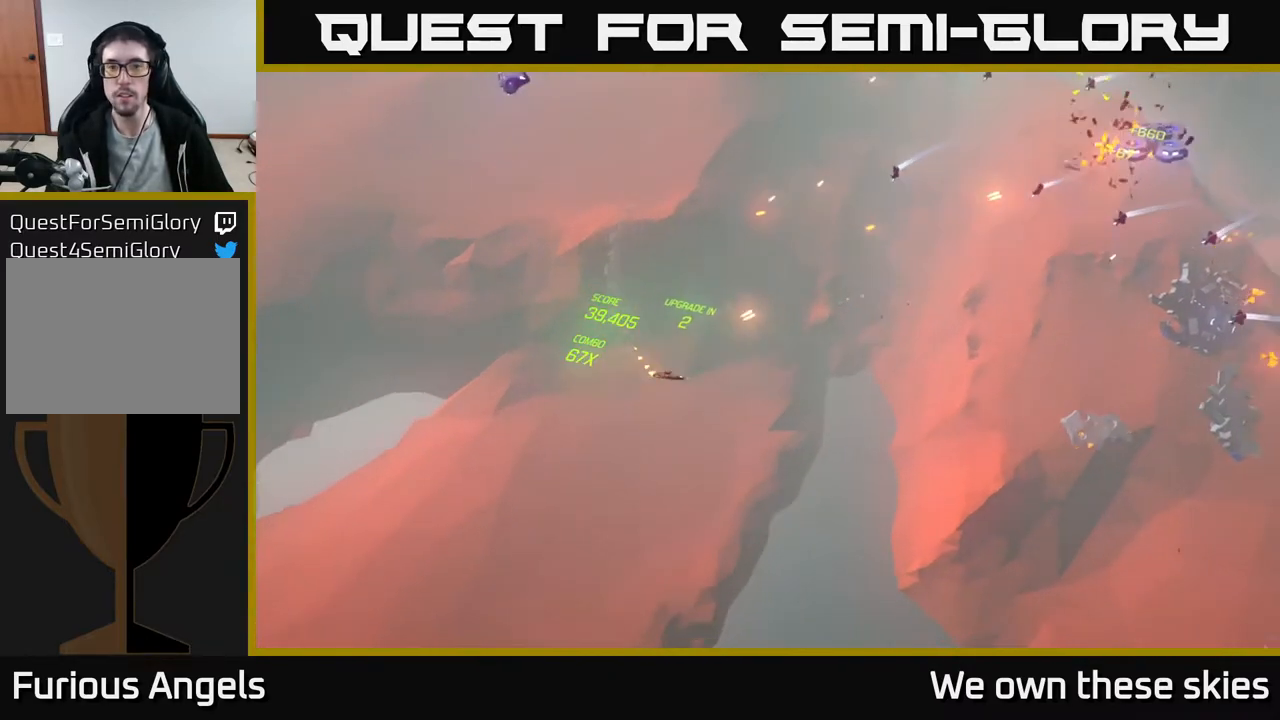
{"buttons": [], "left_stick": "right", "events": [[200, "left_stick", "center"], [350, "left_stick", "right"]]}
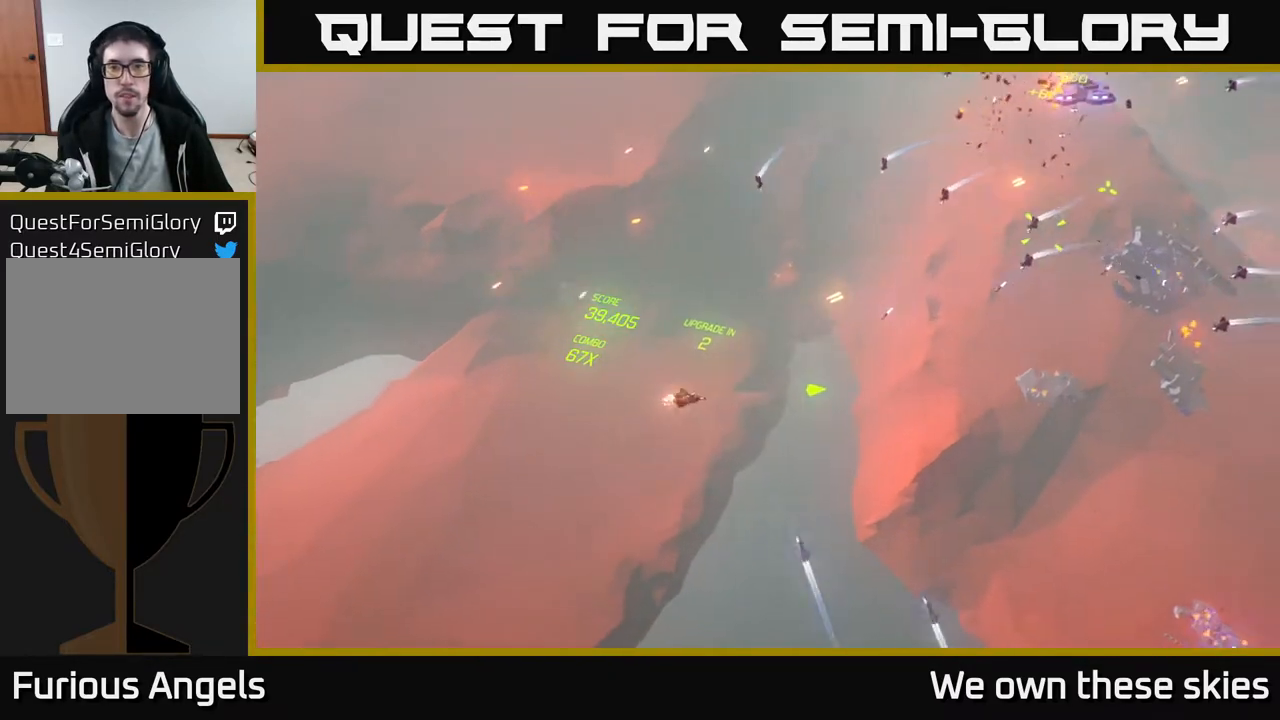
{"buttons": [], "left_stick": "right", "events": [[167, "left_stick", "center"], [267, "left_stick", "right"]]}
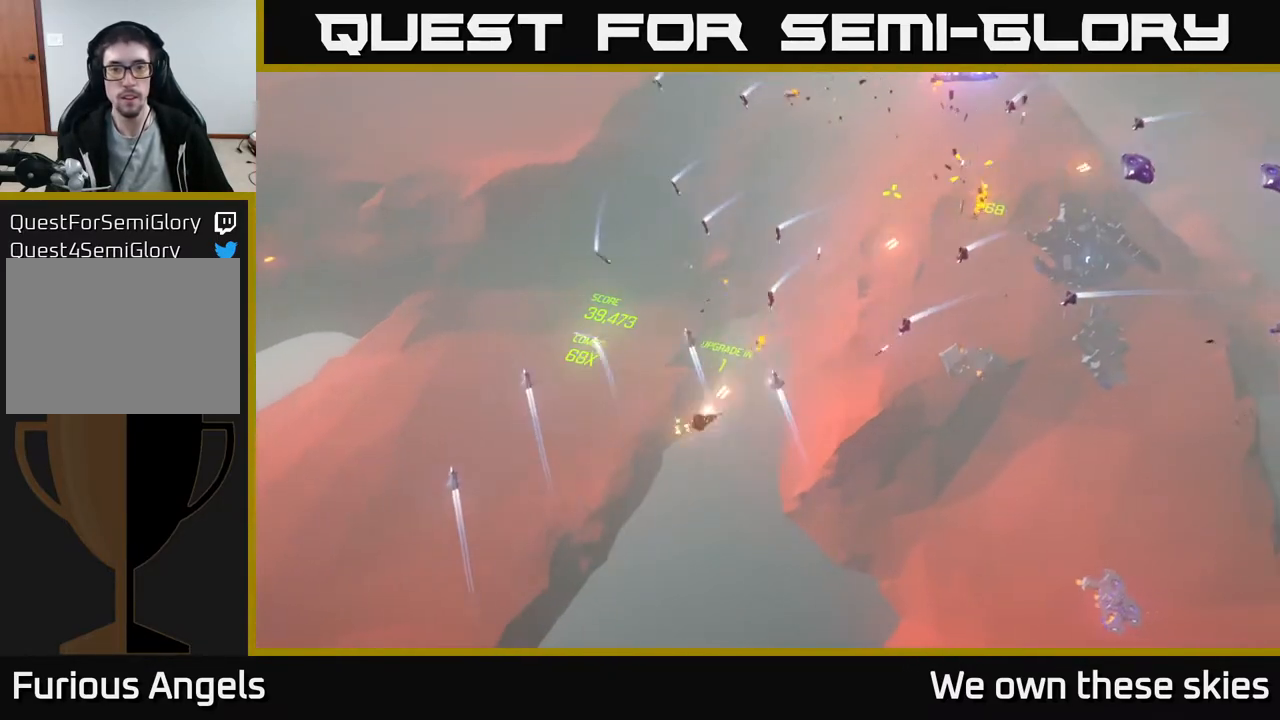
{"buttons": [], "left_stick": "right", "events": [[350, "left_stick", "up-right"], [467, "left_stick", "right"]]}
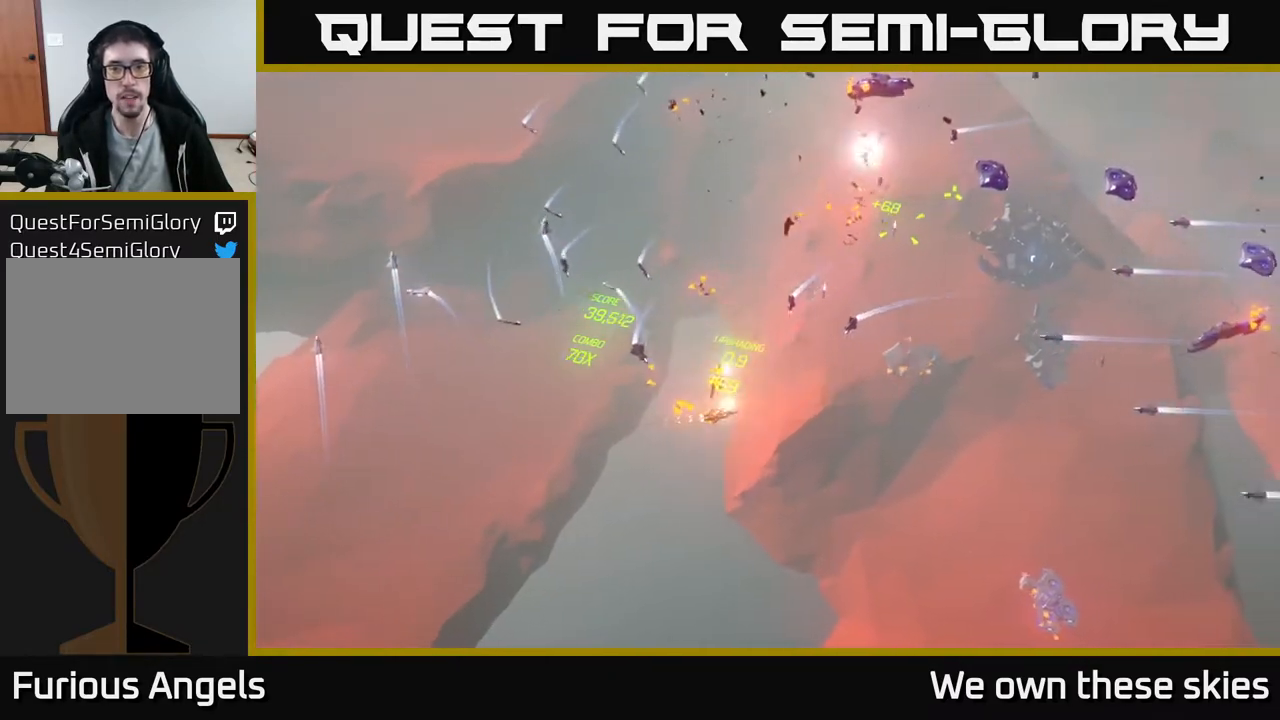
{"buttons": [], "left_stick": "right", "events": []}
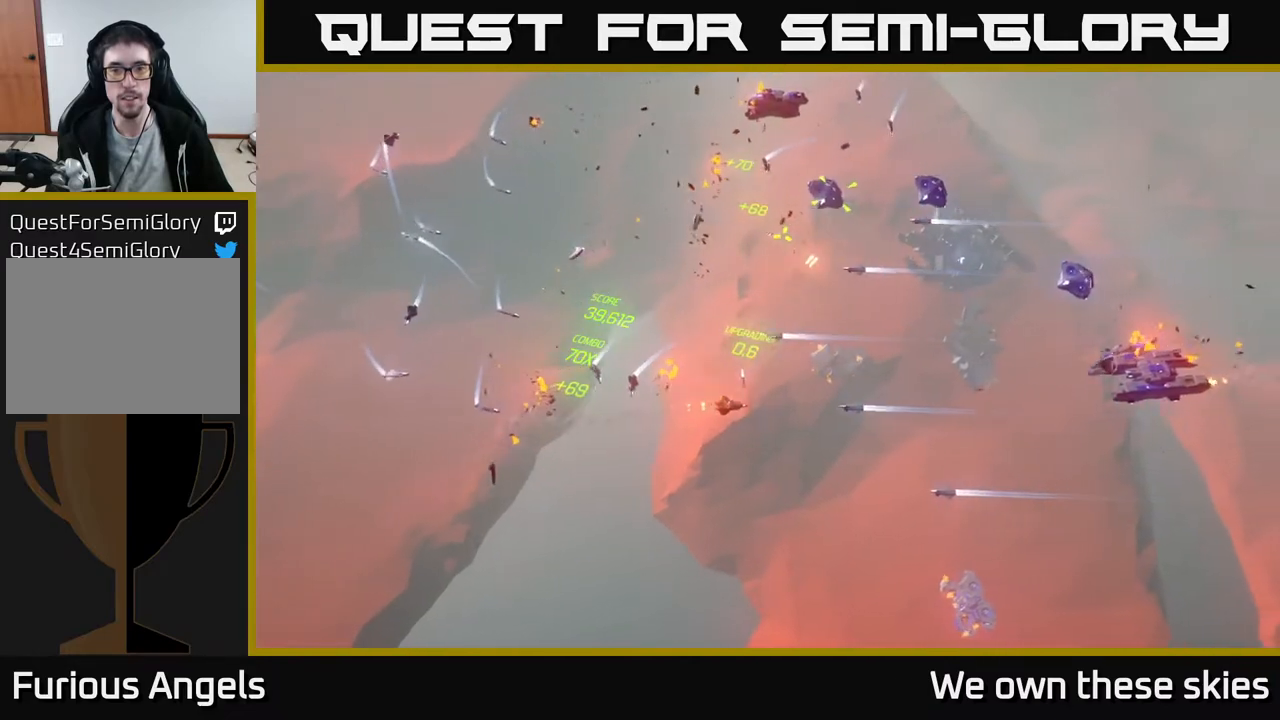
{"buttons": [], "left_stick": "up", "events": [[233, "left_stick", "up-right"], [367, "left_stick", "up"]]}
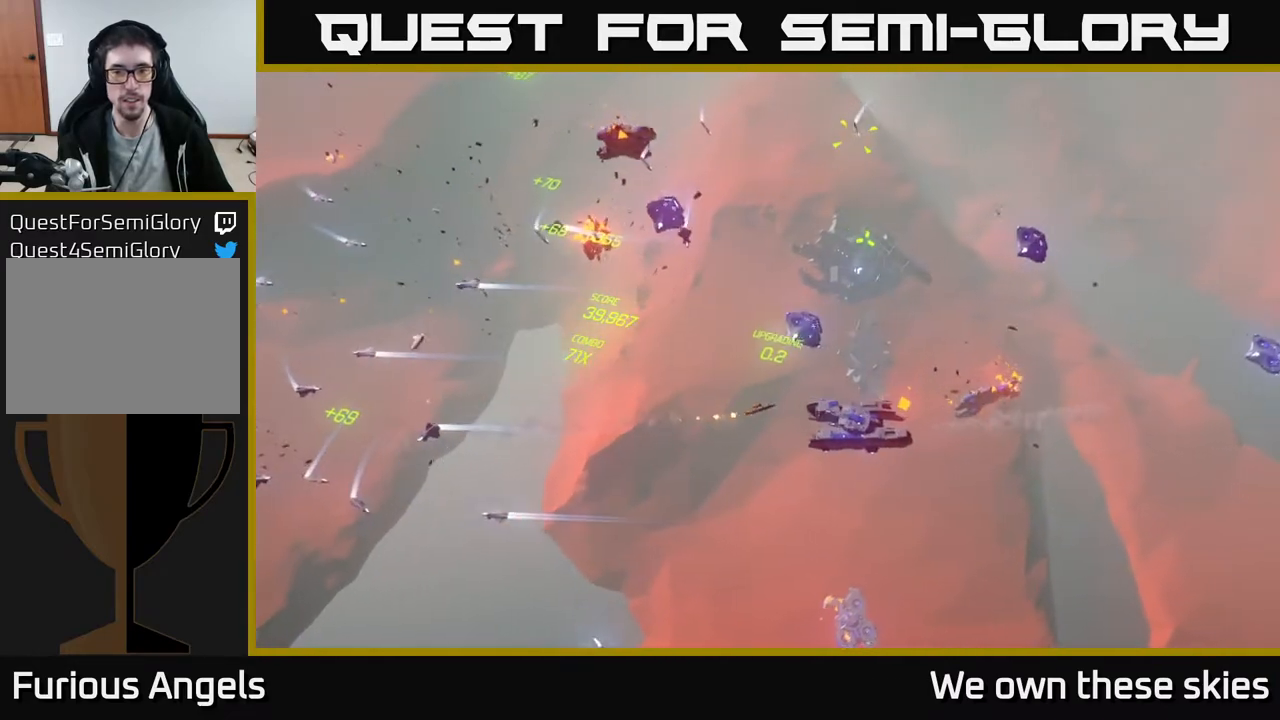
{"buttons": [], "left_stick": "down-left", "events": [[450, "left_stick", "down-left"]]}
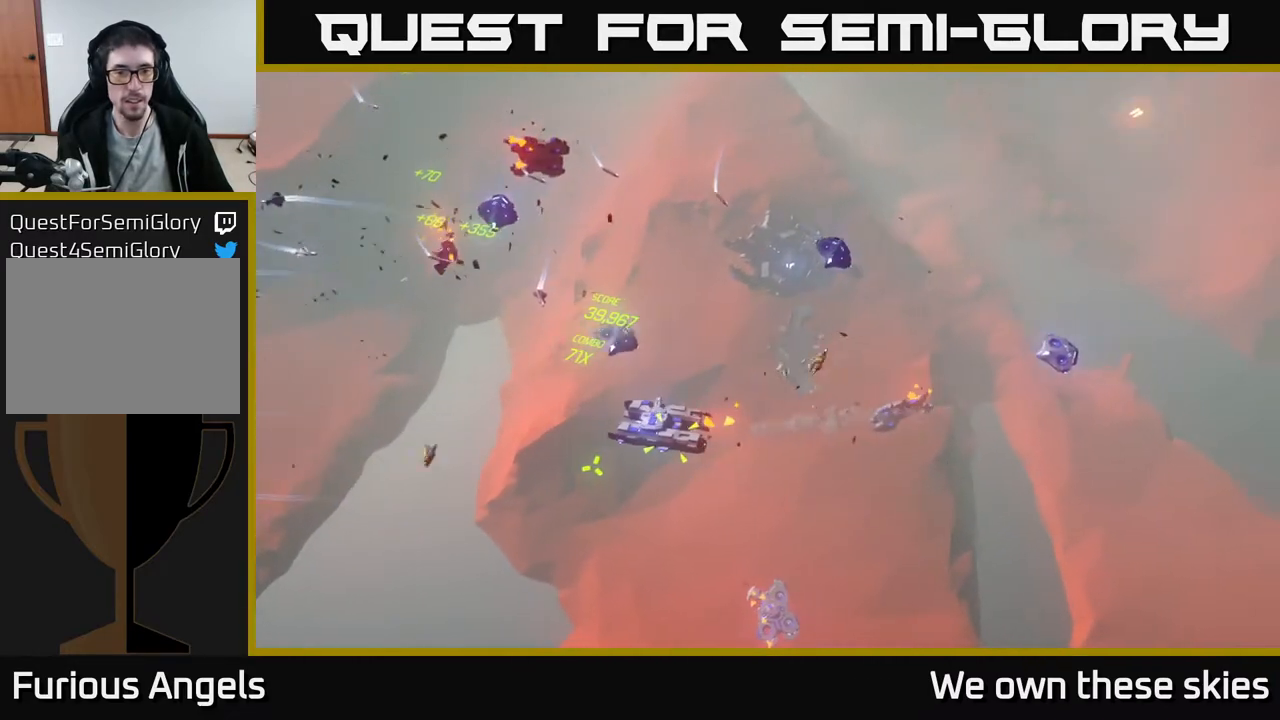
{"buttons": [], "left_stick": "left", "events": [[417, "left_stick", "left"]]}
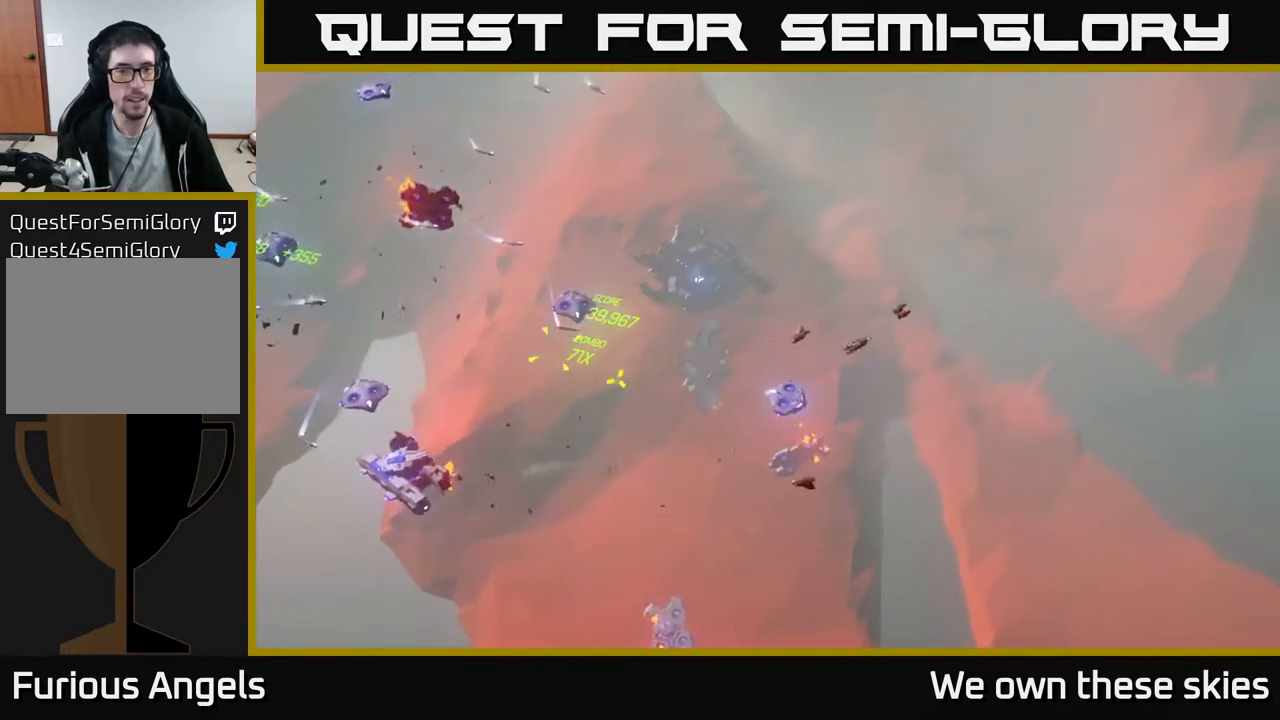
{"buttons": [], "left_stick": "left", "events": []}
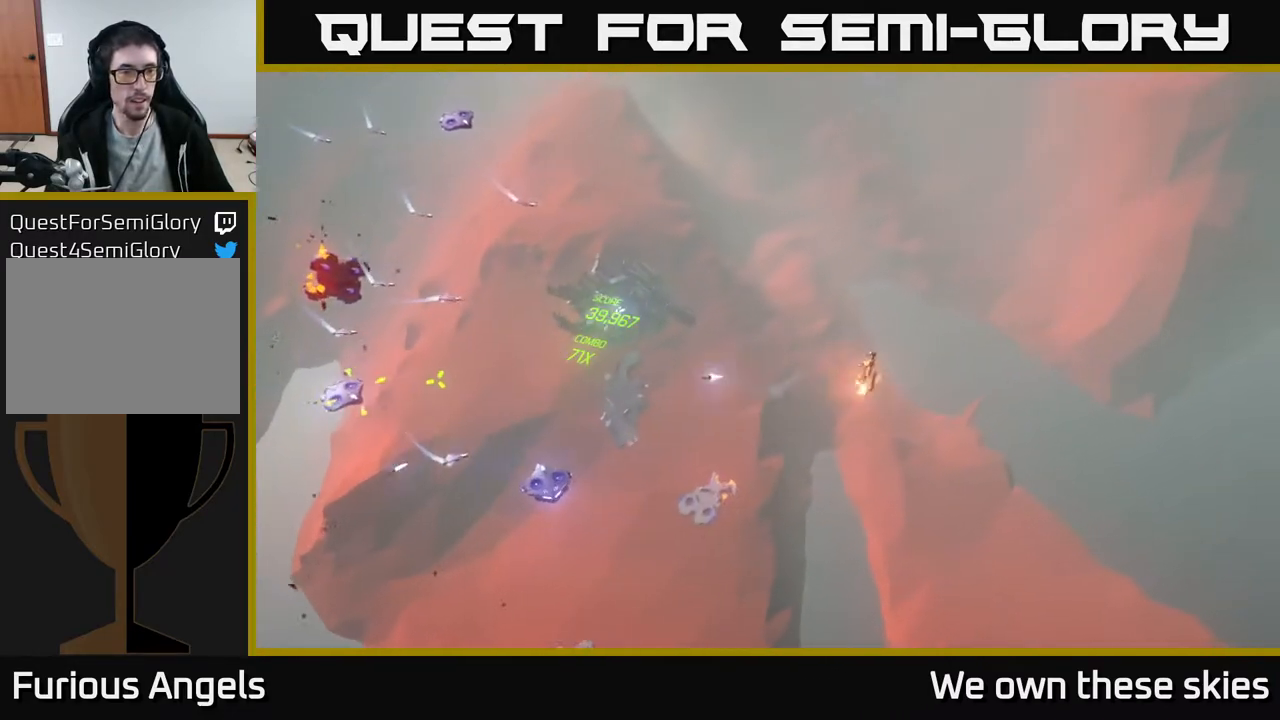
{"buttons": [], "left_stick": "left", "events": []}
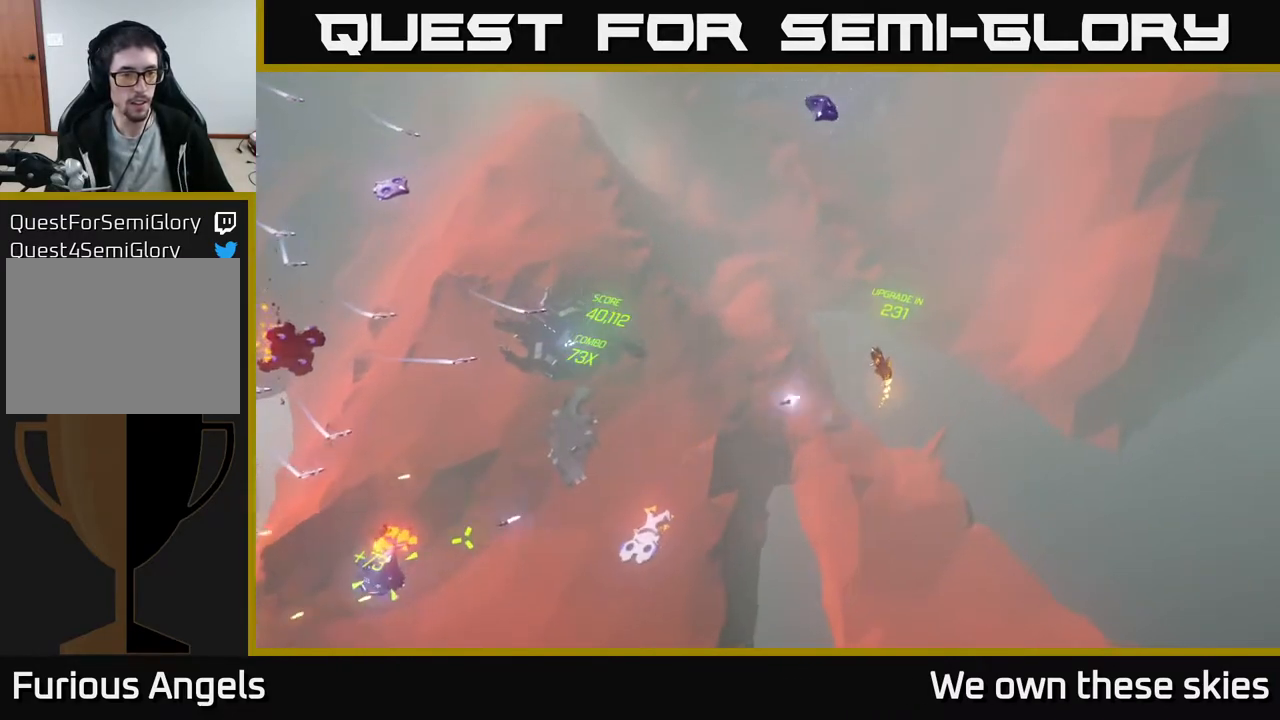
{"buttons": [], "left_stick": "up-left", "events": [[417, "left_stick", "up-left"]]}
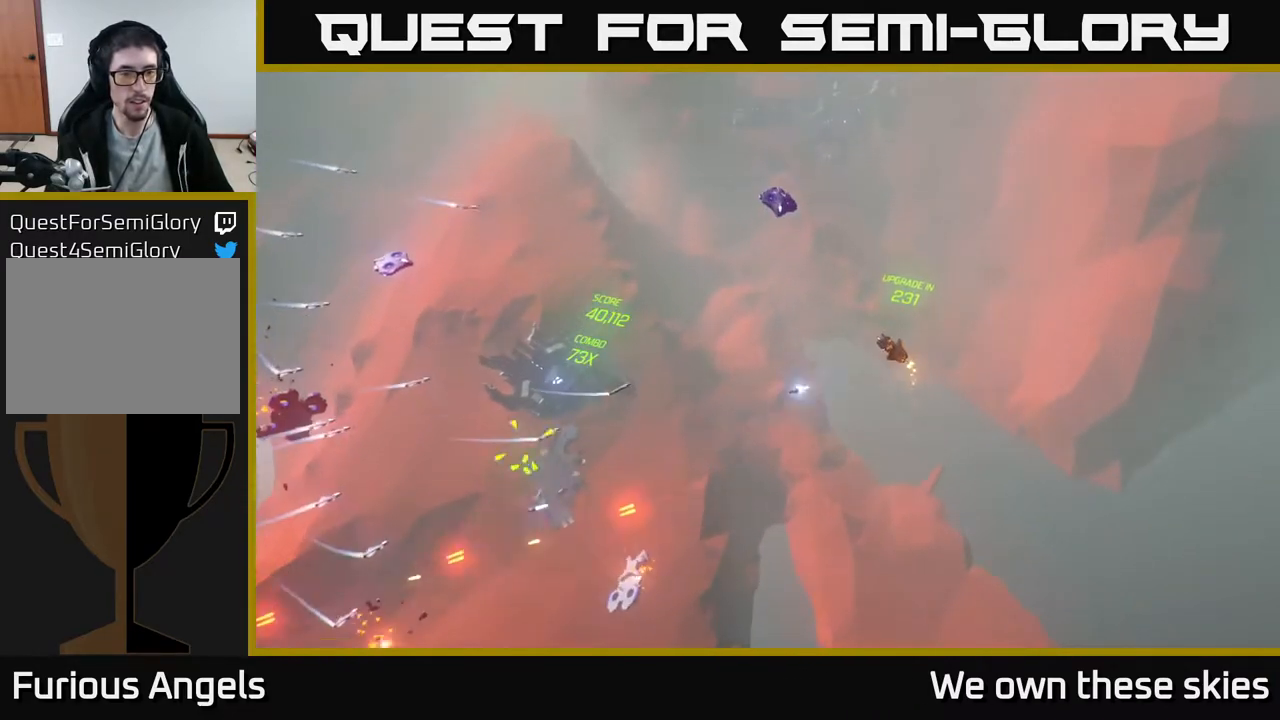
{"buttons": [], "left_stick": "down-left", "events": [[450, "left_stick", "down-left"]]}
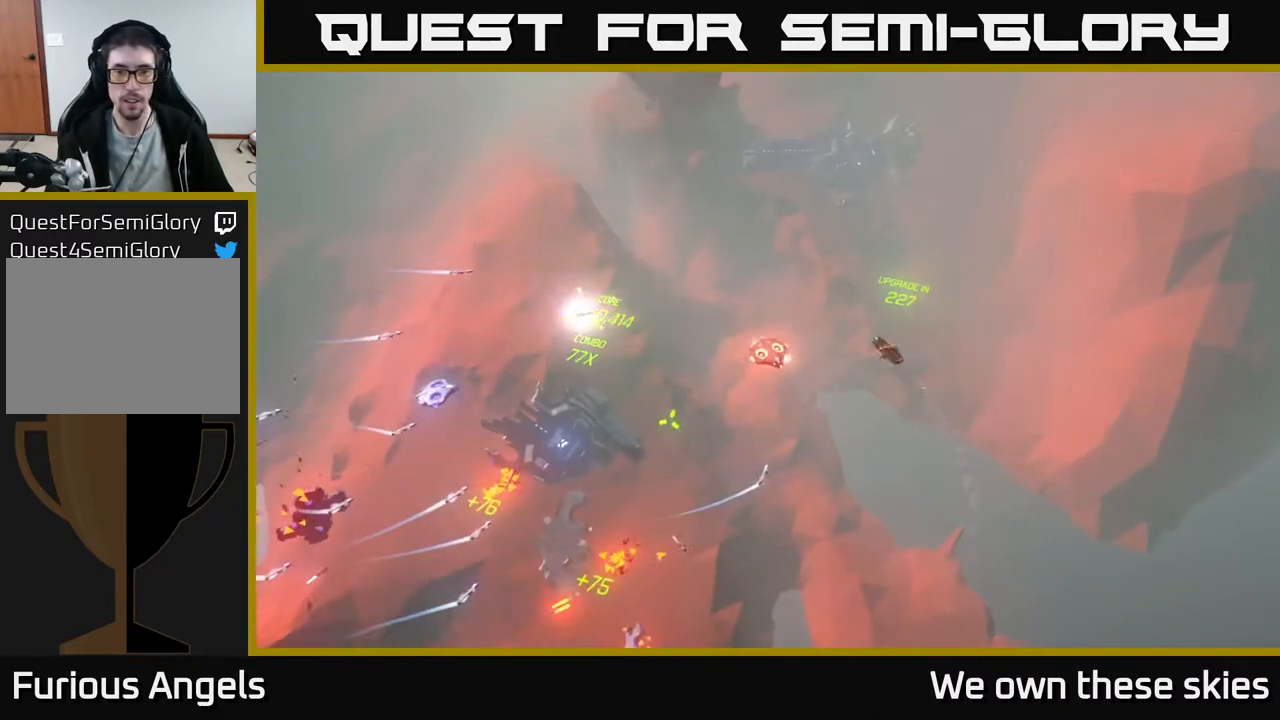
{"buttons": [], "left_stick": "left", "events": [[200, "left_stick", "up-left"], [283, "left_stick", "center"], [433, "left_stick", "left"]]}
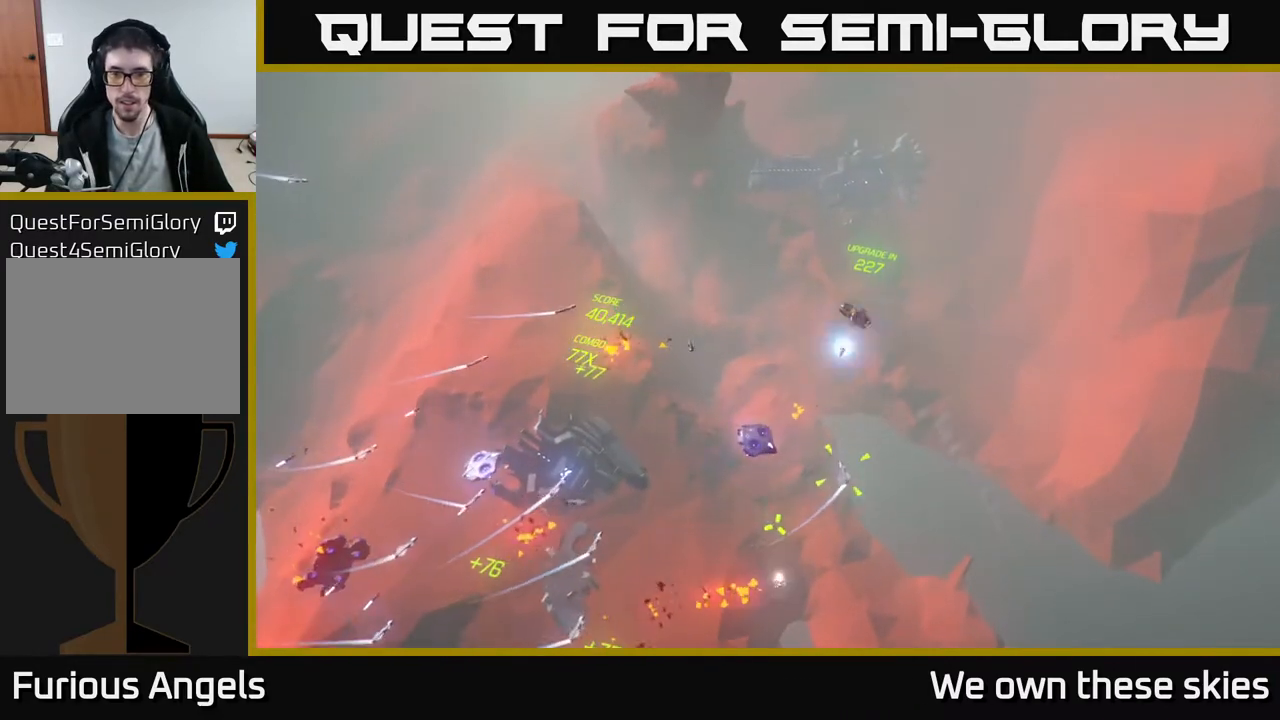
{"buttons": [], "left_stick": "left", "events": [[133, "left_stick", "up-left"], [500, "left_stick", "left"]]}
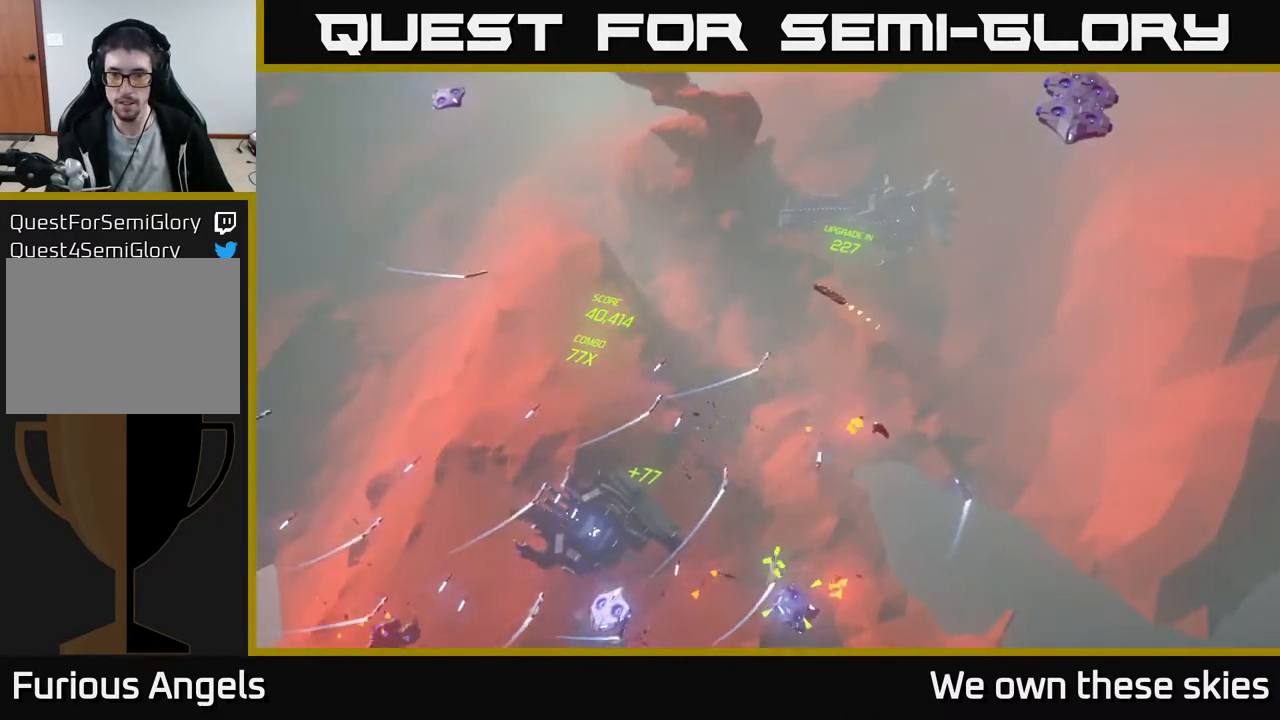
{"buttons": [], "left_stick": "up", "events": [[200, "left_stick", "up-left"], [317, "left_stick", "up"]]}
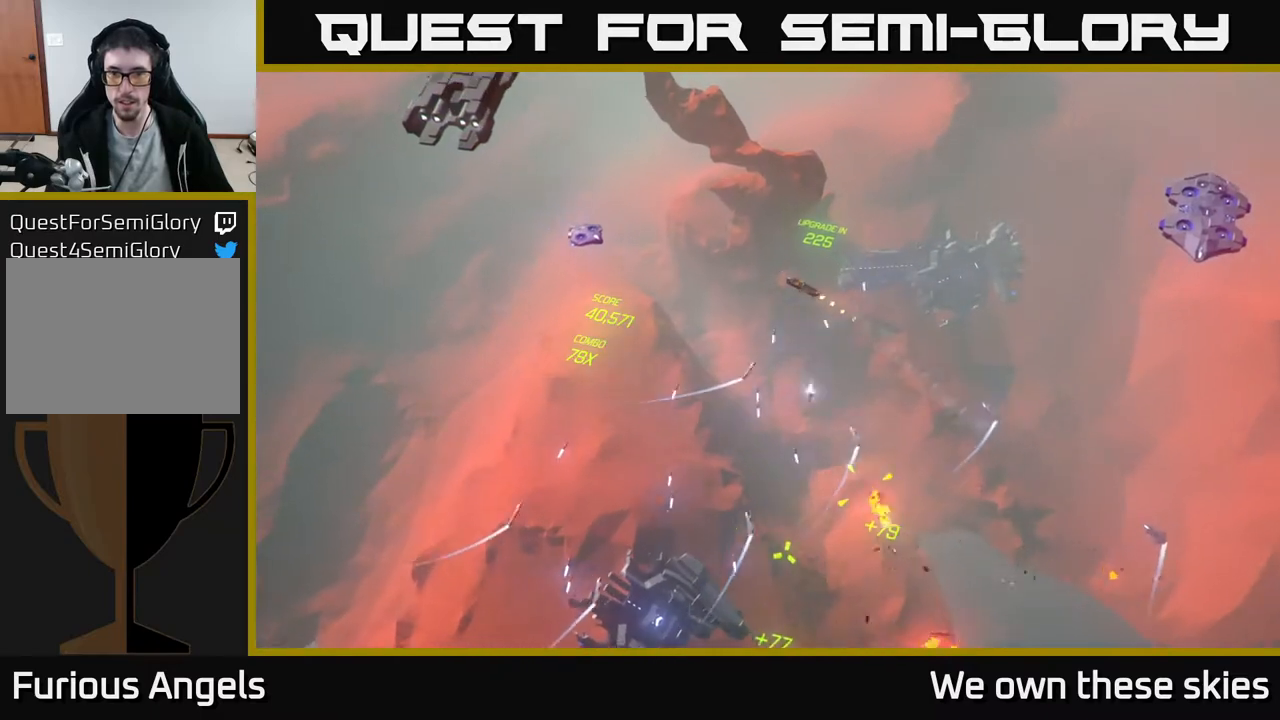
{"buttons": [], "left_stick": "center", "events": [[267, "left_stick", "left"], [467, "left_stick", "center"]]}
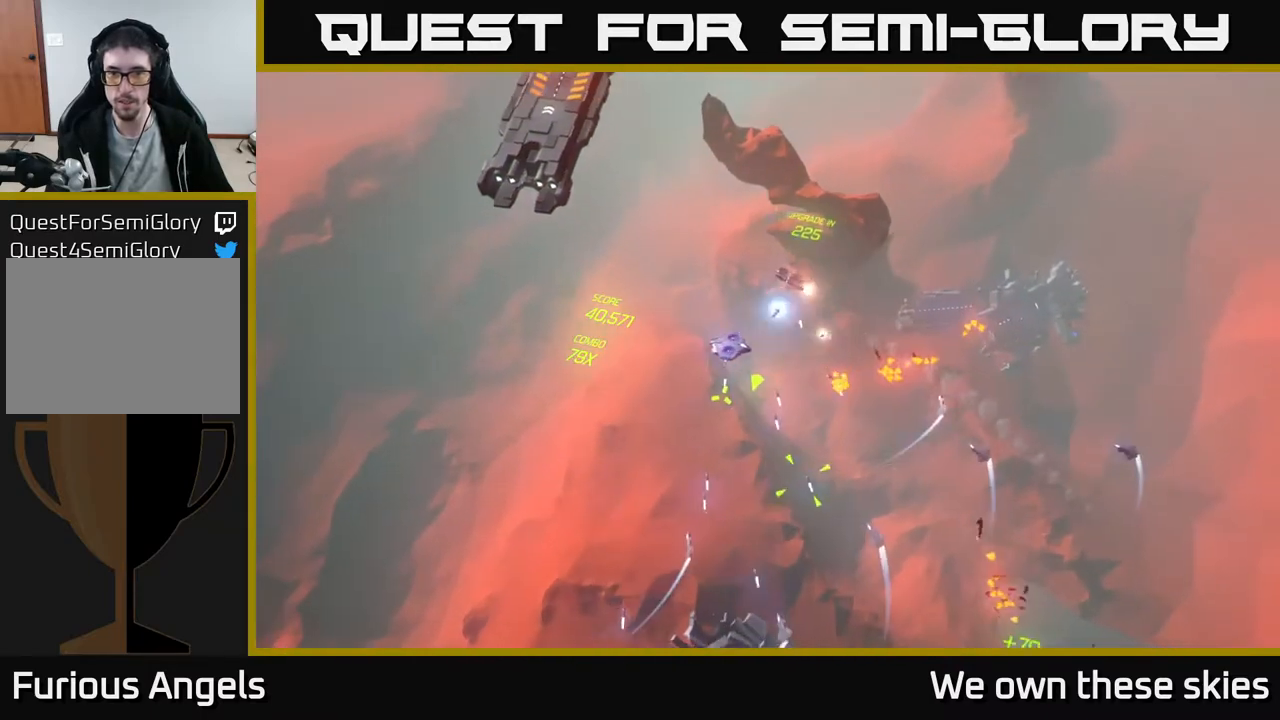
{"buttons": [], "left_stick": "right", "events": [[67, "left_stick", "down"], [350, "left_stick", "right"]]}